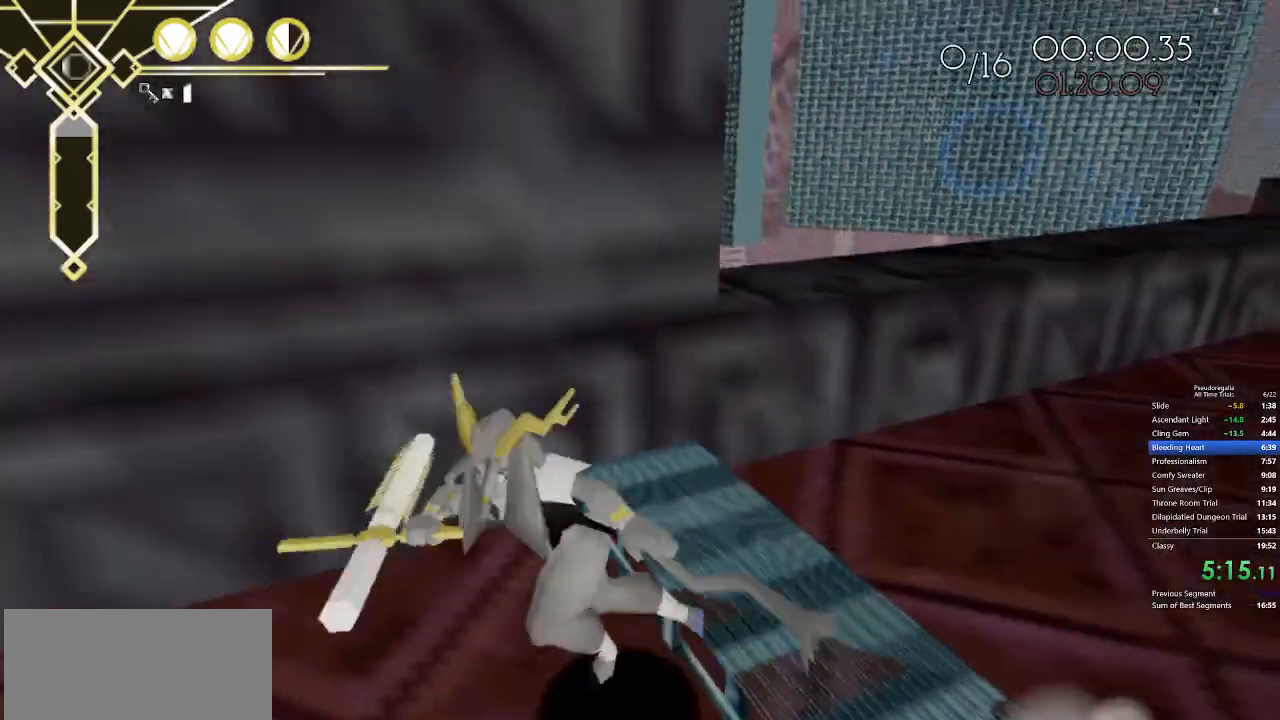
Gameplay with keyboard and mouse; each line is a JSON object with the keys and mouse buttons held at the frame after it. "events" lists presses ("down") and releases ("up") of "a", "d", "f", "q", "s", "shift", "space", "w", "mouse_left" and "mouse_right" between this image and that frame as [ms after this image, input, new state], when the widget could be followed in between. "mouse_left", "mouse_right" = the "left", "right" buttons of the "mouse" list. No other keys are recorded. Not read: mouse_move.
{"keys": ["w"], "mouse": [], "events": [[100, "space", "down"], [233, "space", "up"]]}
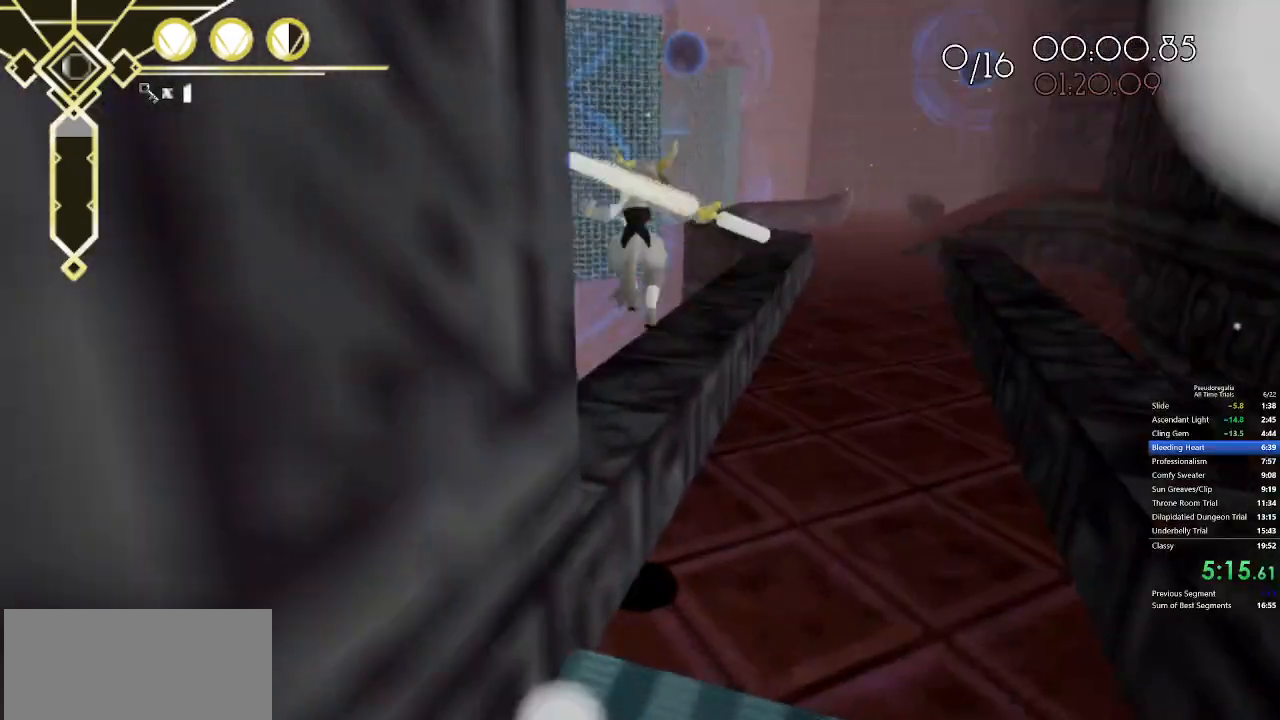
{"keys": ["w"], "mouse": [], "events": [[350, "q", "down"], [433, "q", "up"]]}
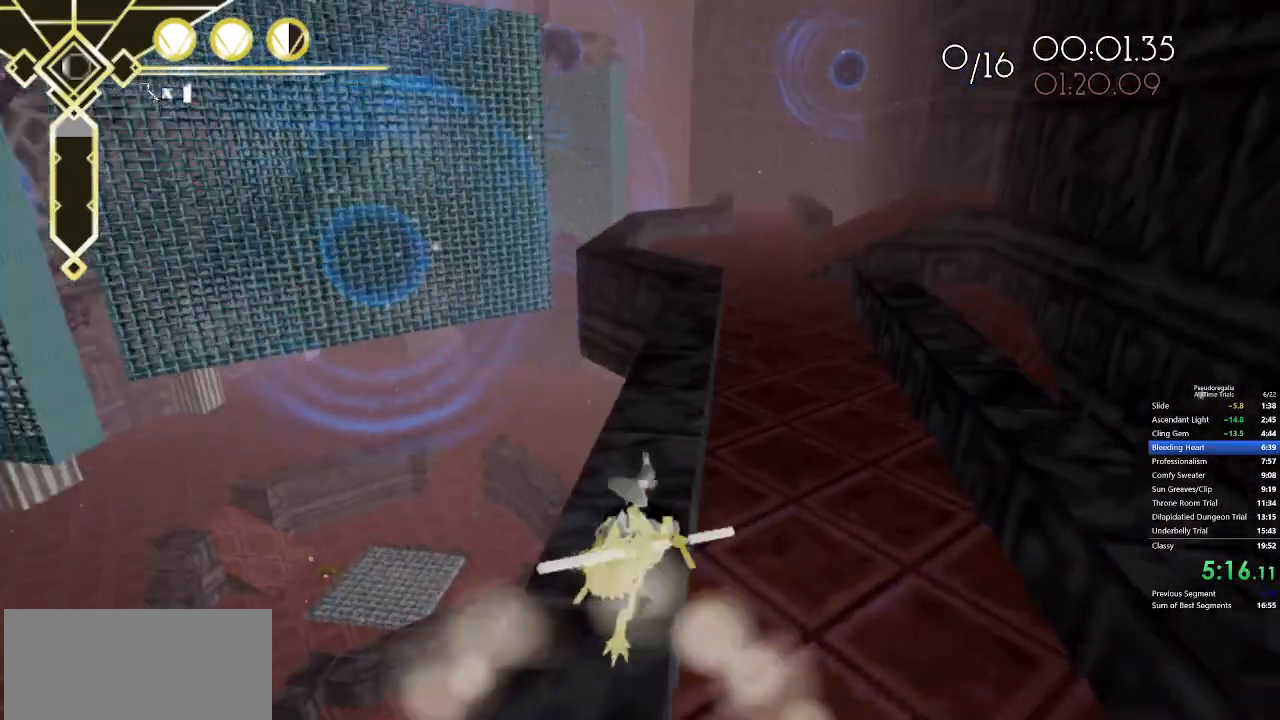
{"keys": ["a", "w"], "mouse": [], "events": [[83, "s", "down"], [83, "space", "down"], [133, "s", "up"], [267, "a", "down"], [267, "space", "up"]]}
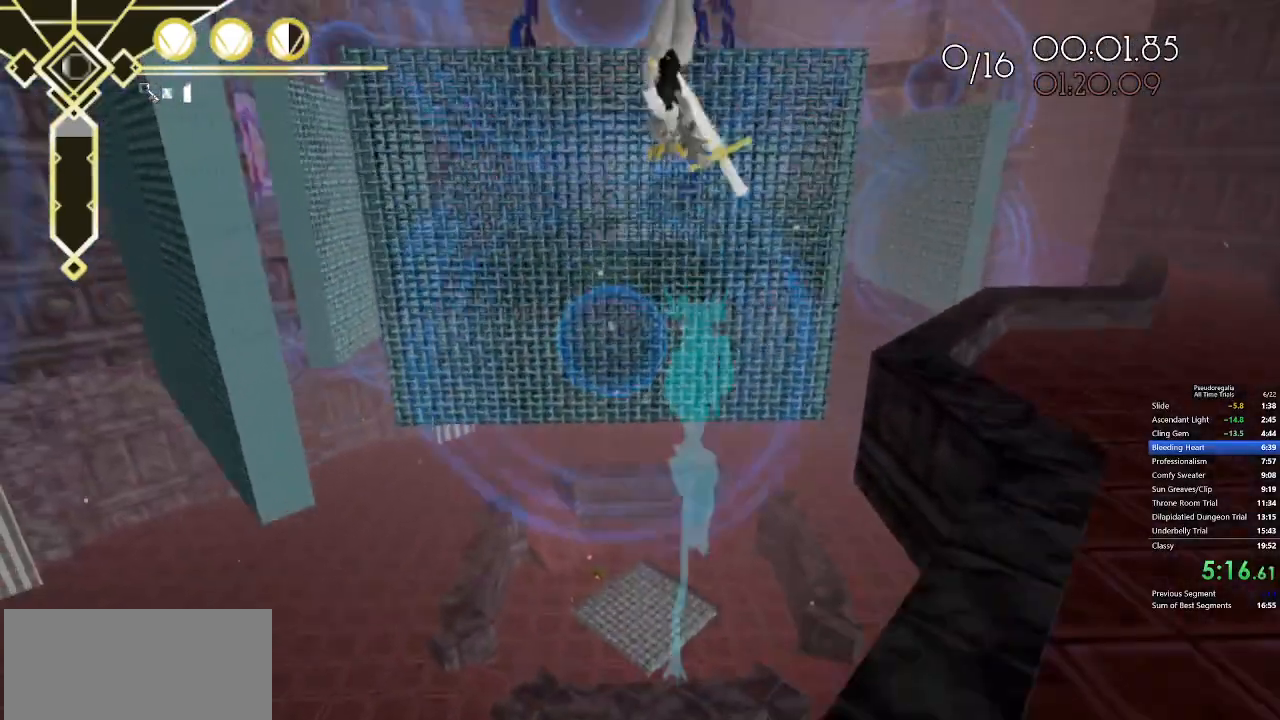
{"keys": ["w"], "mouse": [], "events": [[183, "a", "up"]]}
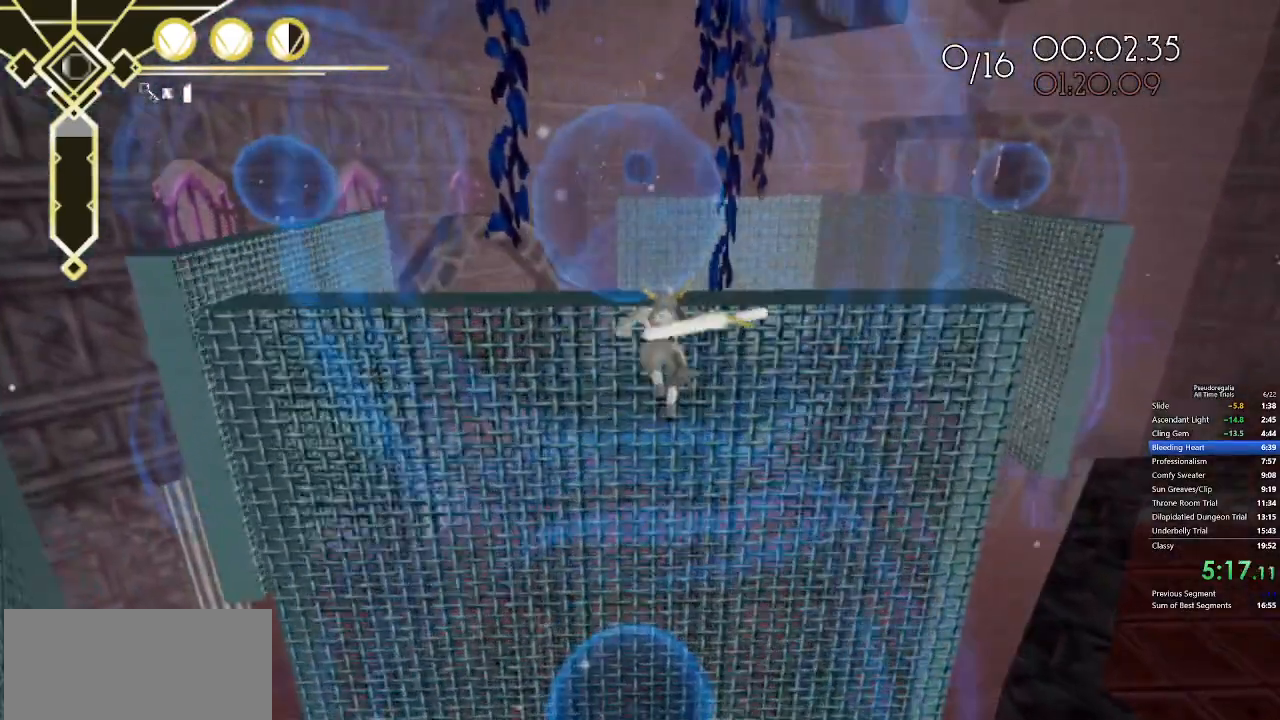
{"keys": [], "mouse": [], "events": [[400, "space", "down"], [433, "space", "up"], [433, "w", "up"]]}
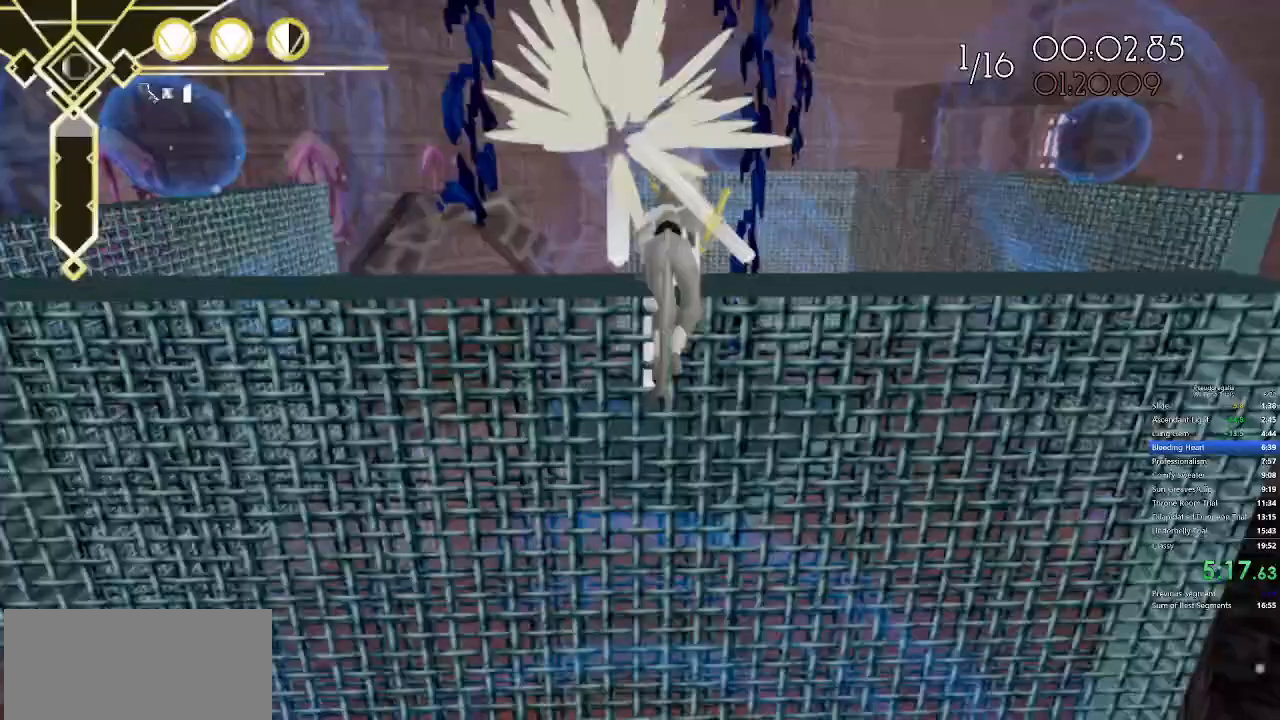
{"keys": [], "mouse": [], "events": [[83, "s", "down"], [317, "s", "up"]]}
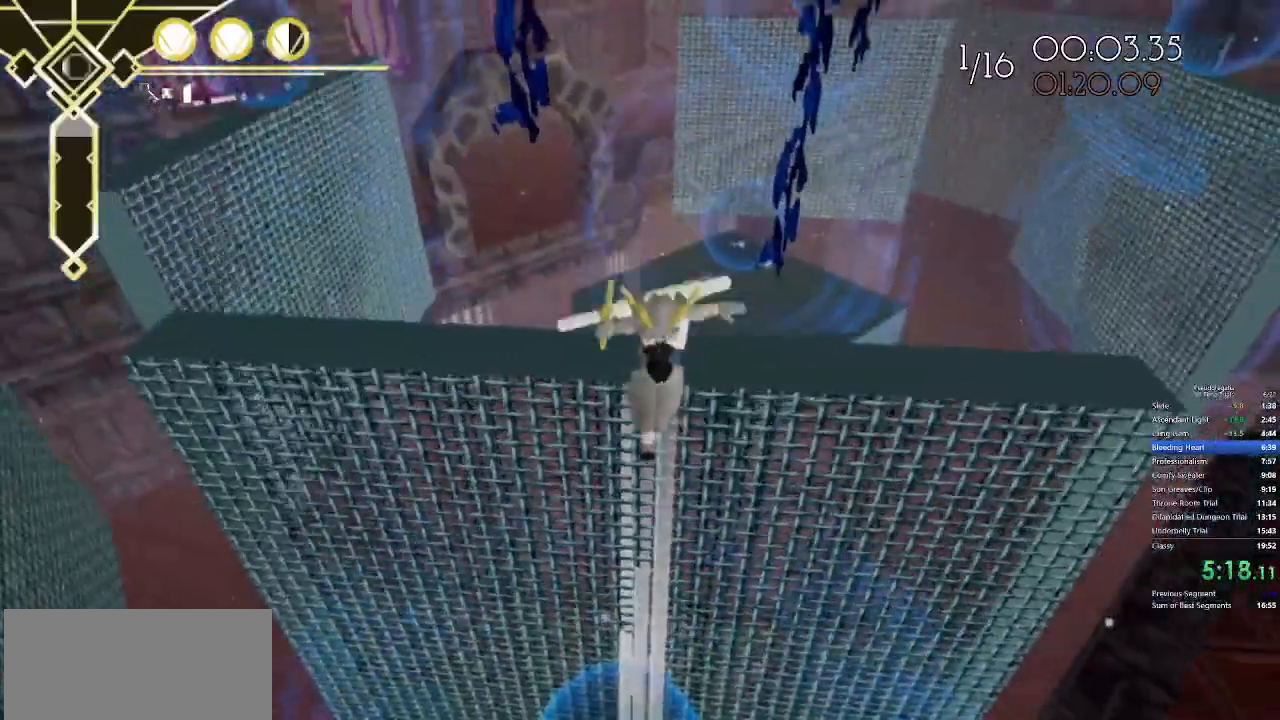
{"keys": ["w"], "mouse": [], "events": [[50, "d", "down"], [100, "w", "down"], [183, "d", "up"]]}
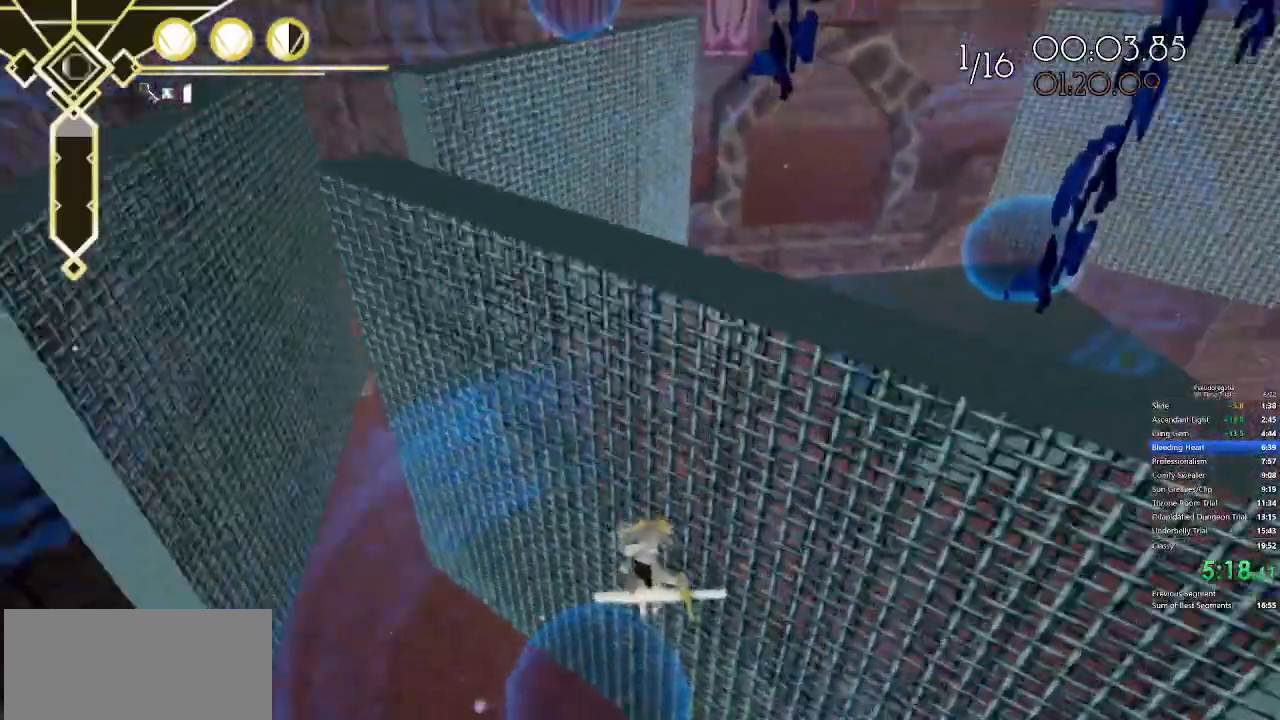
{"keys": ["a", "shift", "space", "w"], "mouse": [], "events": [[67, "shift", "down"], [450, "a", "down"], [450, "space", "down"]]}
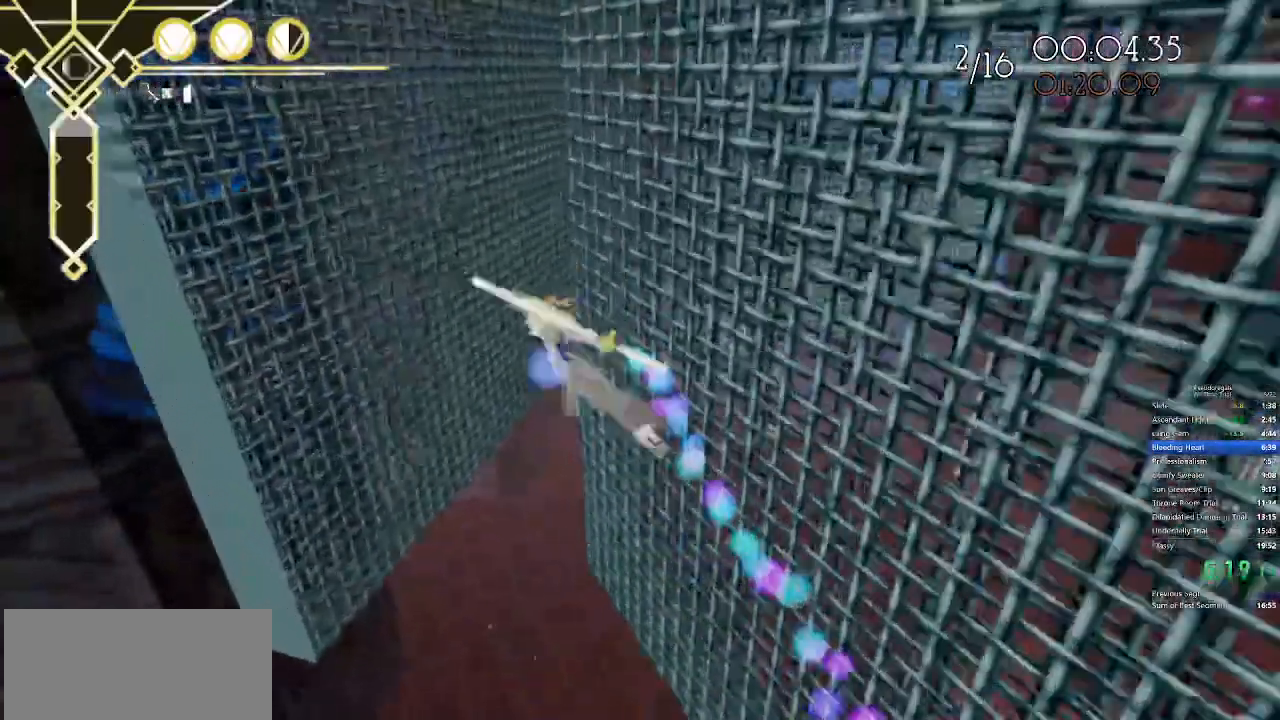
{"keys": ["shift", "w"], "mouse": [], "events": [[33, "space", "up"], [317, "a", "up"]]}
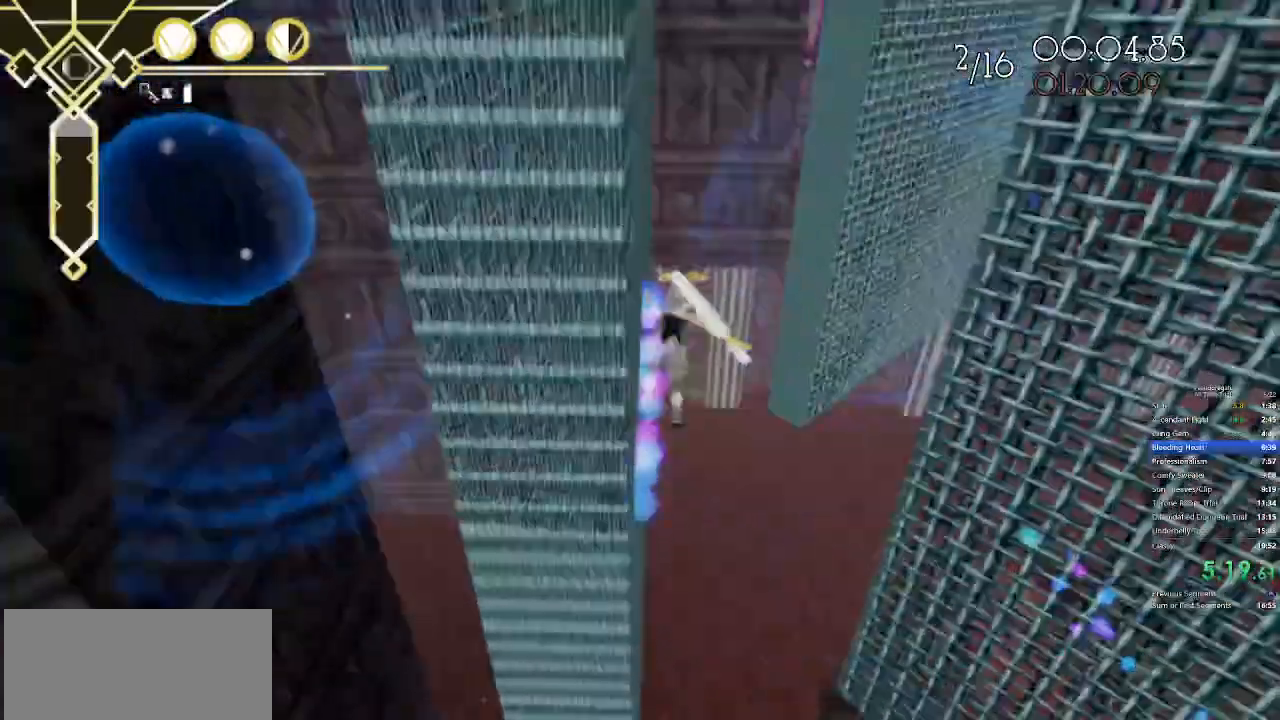
{"keys": ["w"], "mouse": [], "events": [[383, "shift", "up"]]}
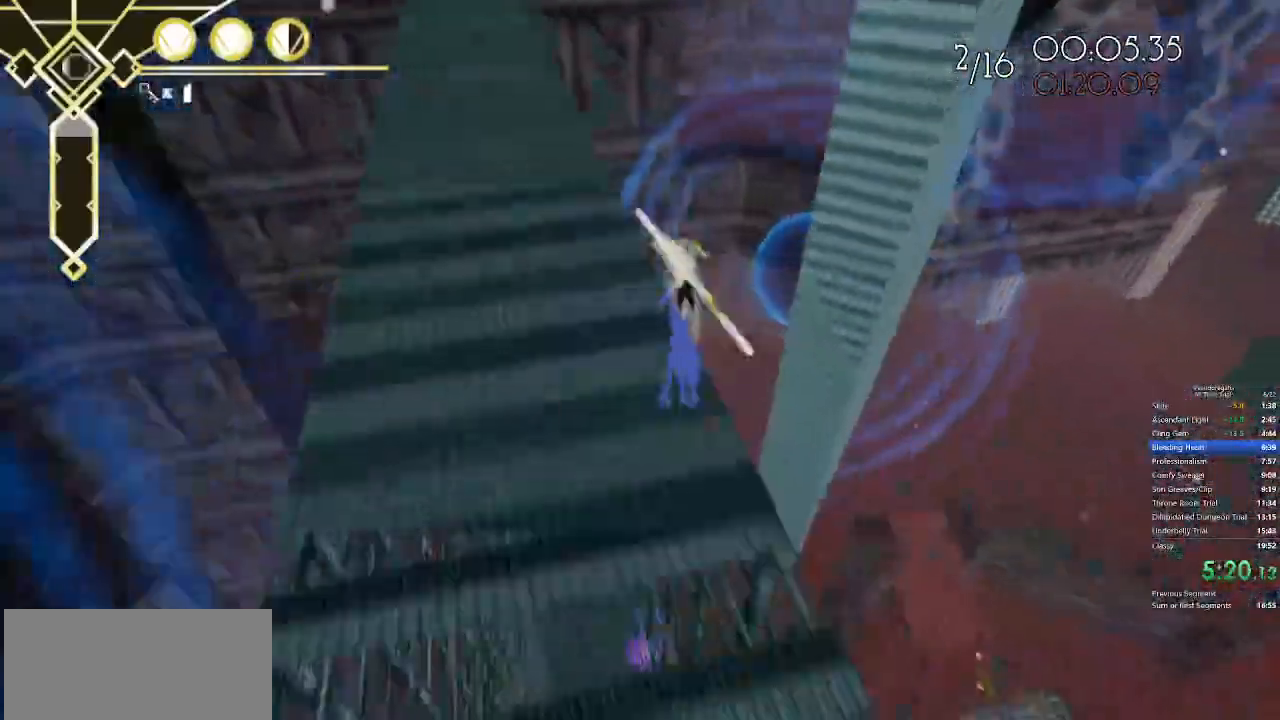
{"keys": [], "mouse": [], "events": [[67, "w", "up"]]}
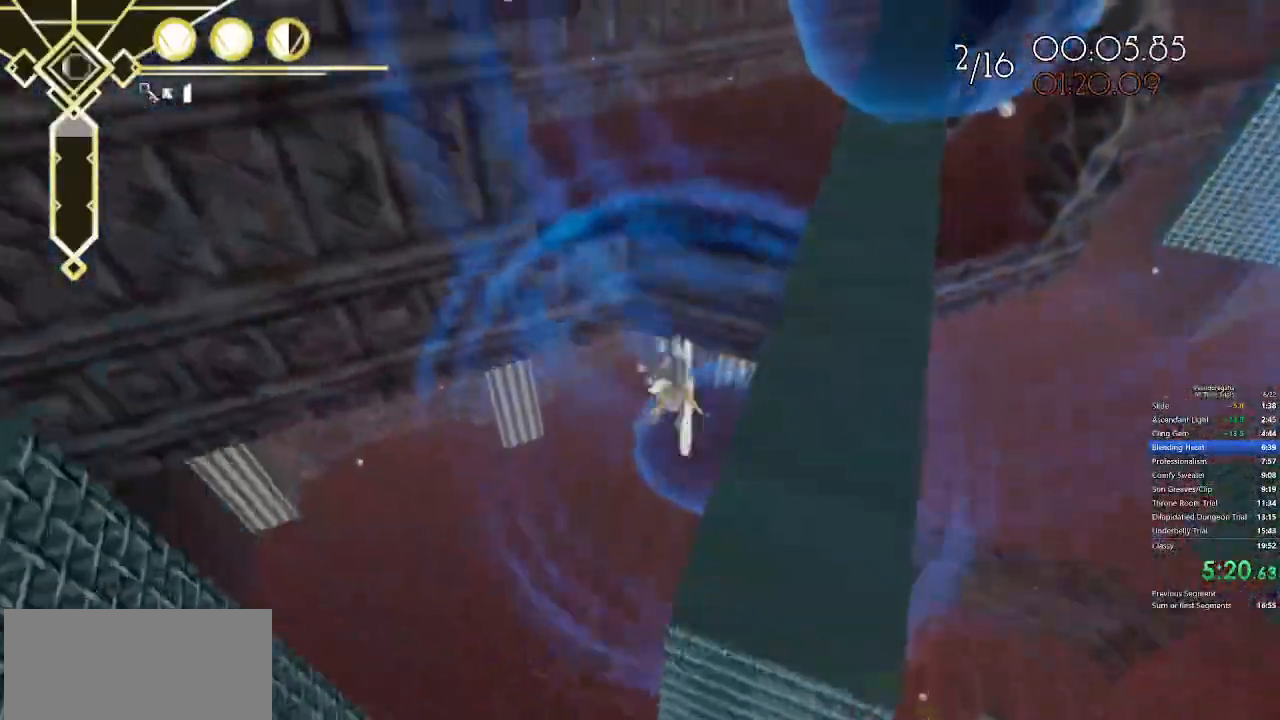
{"keys": ["a", "w"], "mouse": [], "events": [[133, "s", "down"], [217, "a", "down"], [317, "s", "up"], [450, "w", "down"]]}
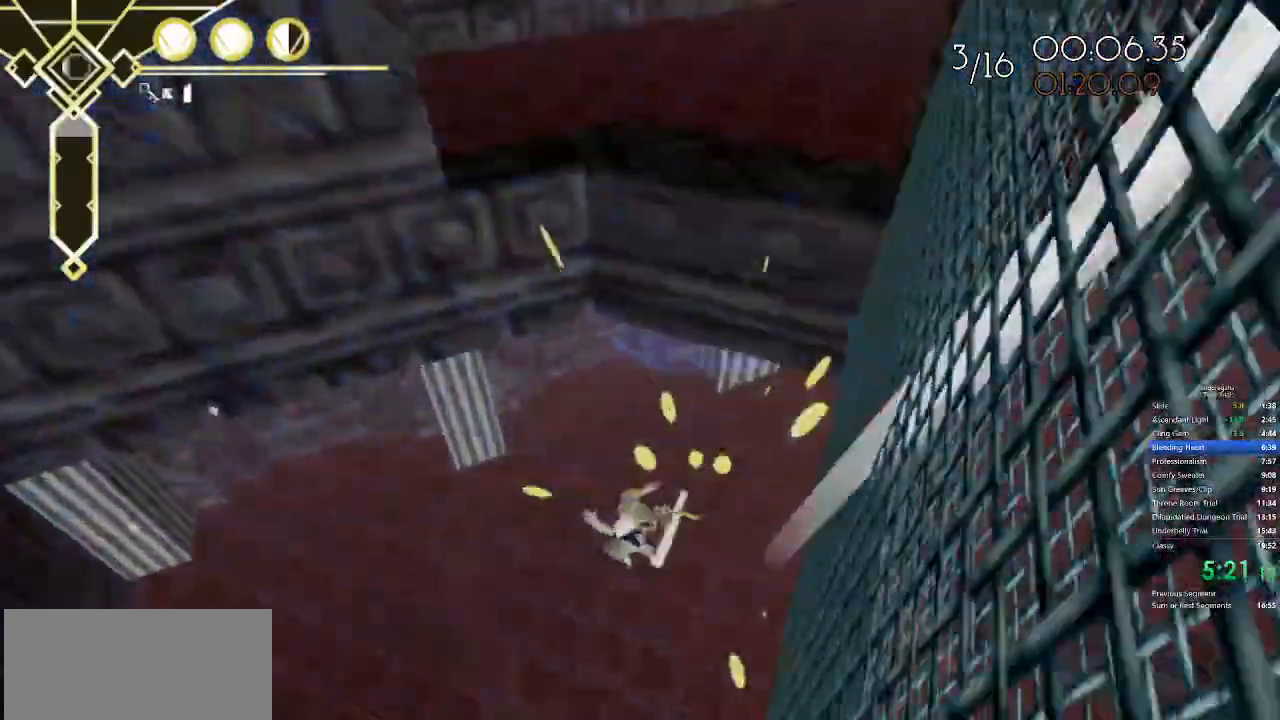
{"keys": ["w"], "mouse": [], "events": [[150, "a", "up"]]}
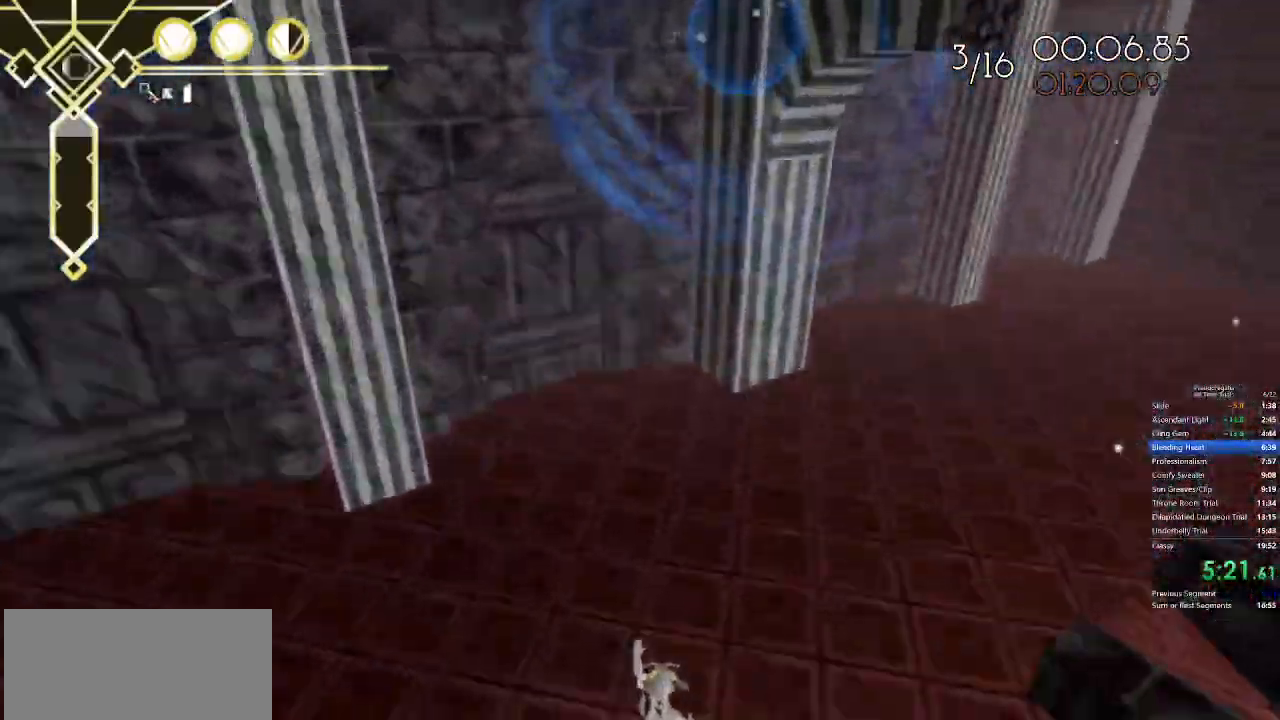
{"keys": ["w"], "mouse": [], "events": [[200, "q", "down"], [350, "q", "up"], [450, "s", "down"], [483, "s", "up"]]}
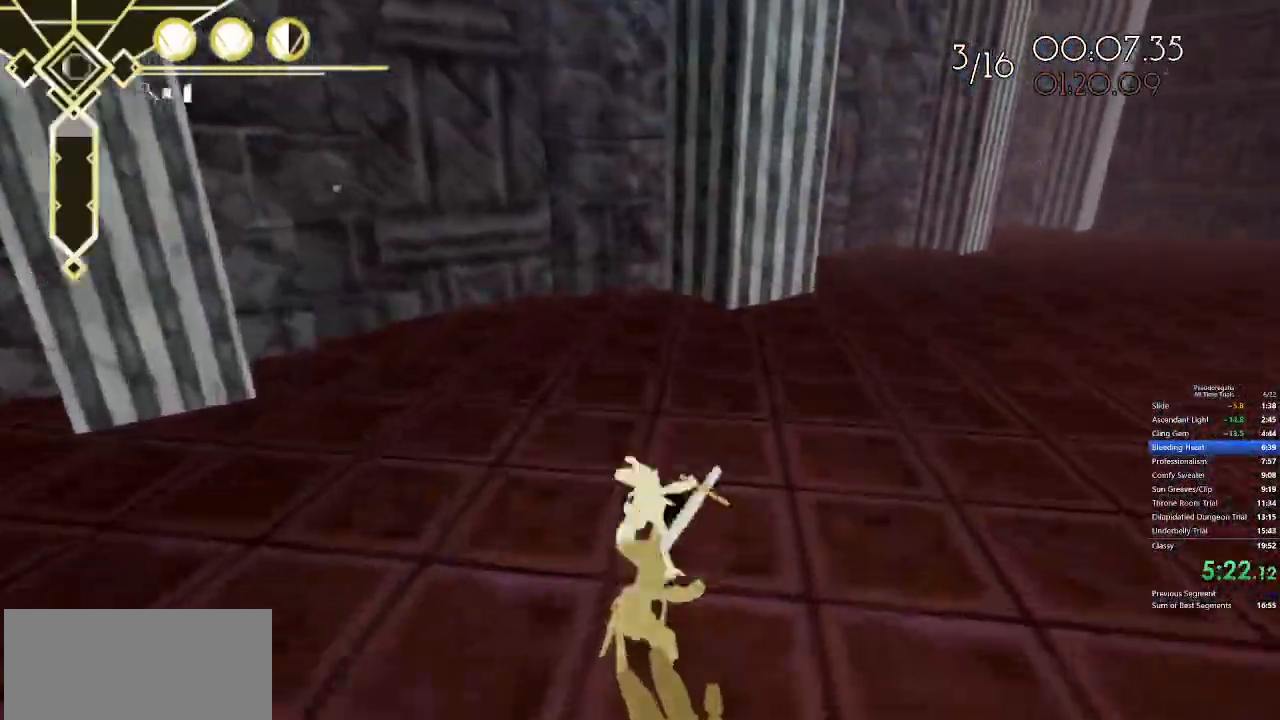
{"keys": ["w"], "mouse": [], "events": [[33, "space", "down"], [133, "space", "up"], [217, "a", "down"], [400, "a", "up"]]}
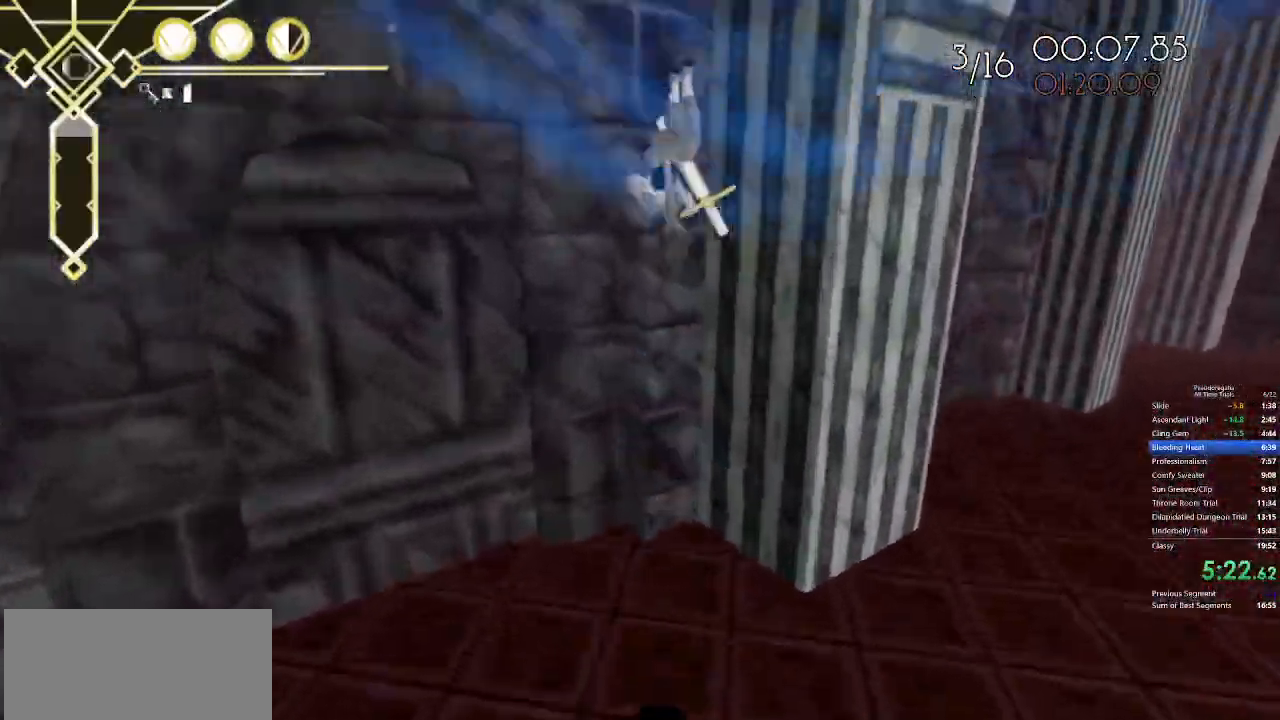
{"keys": ["a", "shift"], "mouse": [], "events": [[233, "shift", "down"], [467, "a", "down"], [467, "w", "up"]]}
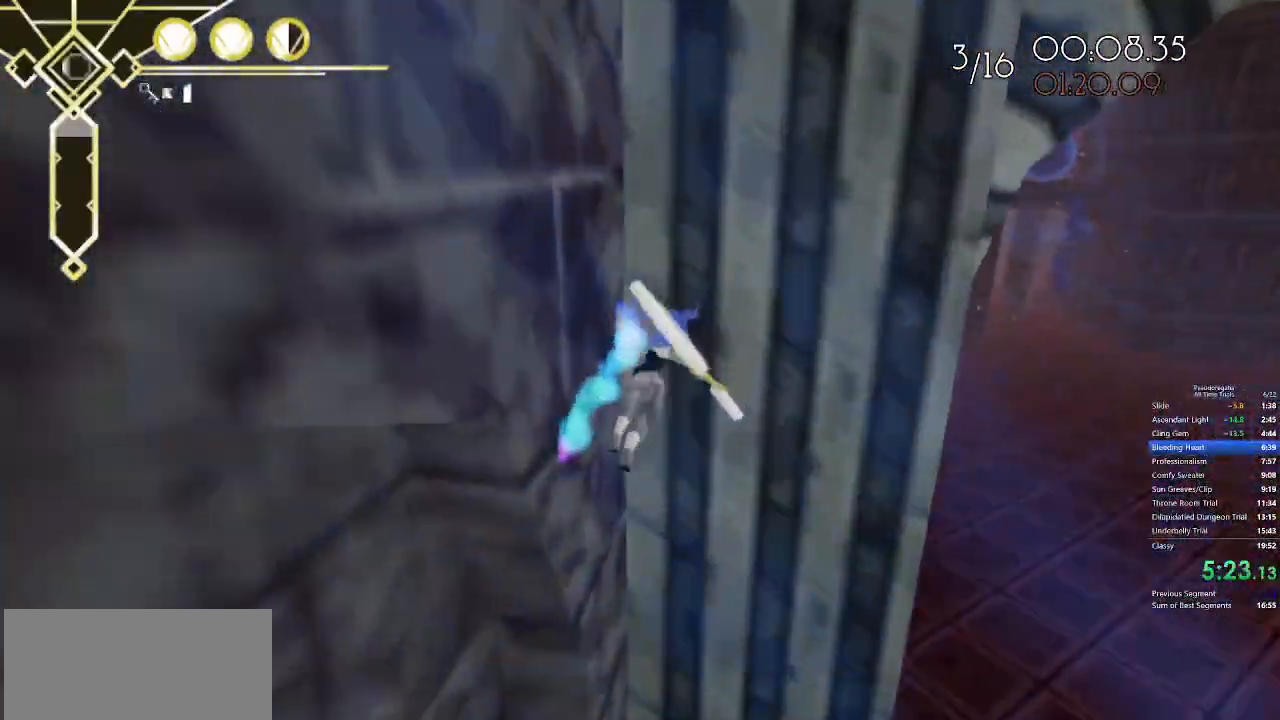
{"keys": ["d", "shift", "space", "w"], "mouse": [], "events": [[17, "space", "down"], [350, "space", "up"], [350, "w", "down"], [433, "a", "up"], [483, "d", "down"], [483, "space", "down"]]}
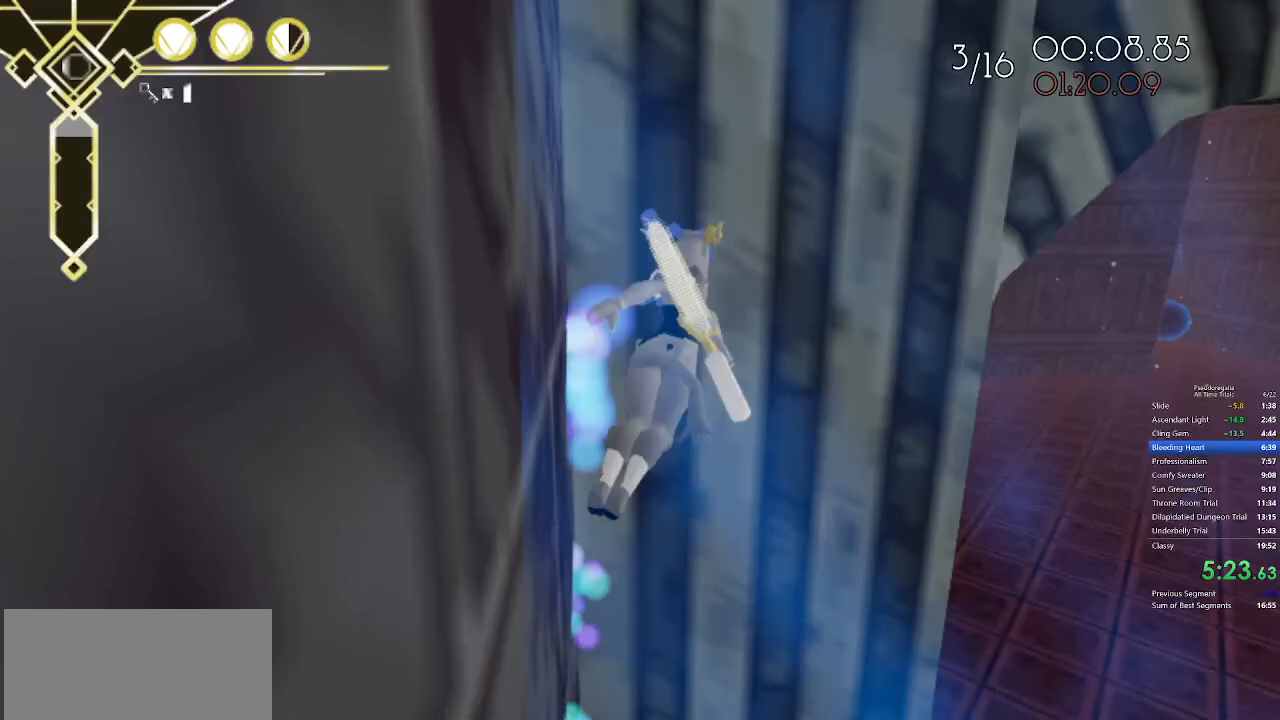
{"keys": ["d", "w"], "mouse": [], "events": [[133, "space", "up"], [267, "shift", "up"], [267, "space", "down"], [317, "space", "up"], [367, "space", "down"], [500, "space", "up"]]}
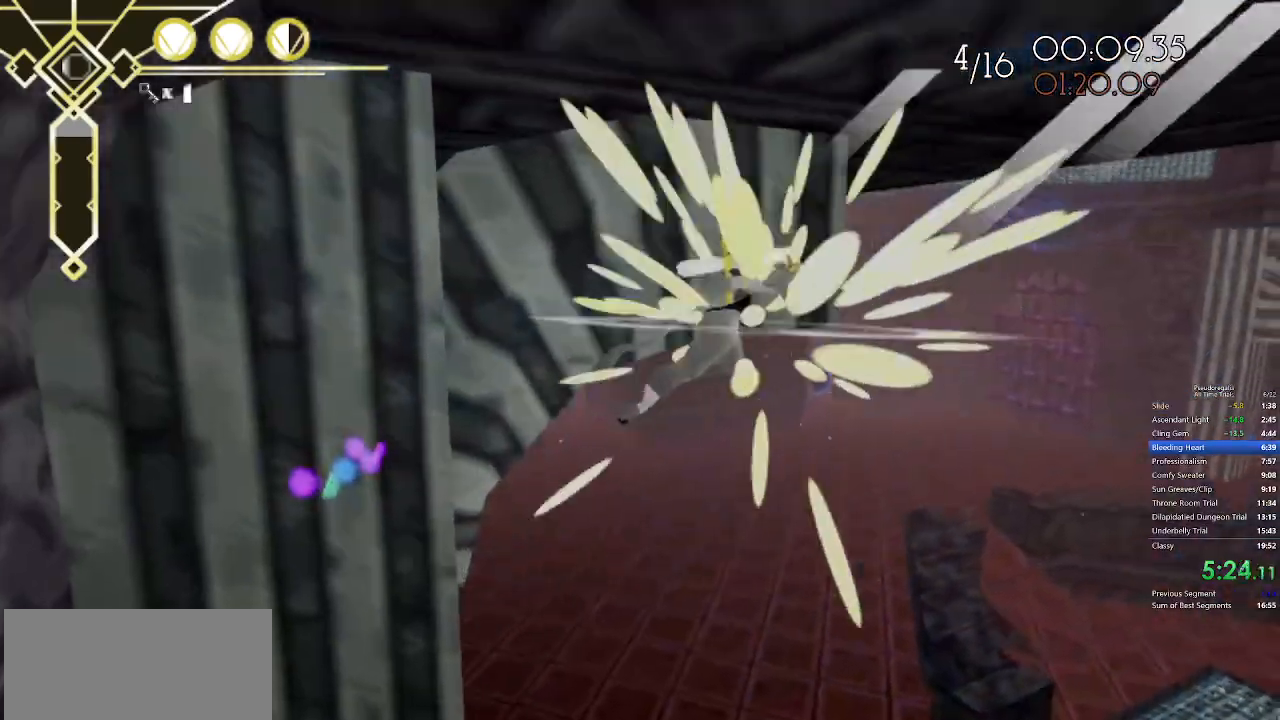
{"keys": ["a", "w"], "mouse": [], "events": [[100, "a", "down"], [100, "d", "up"]]}
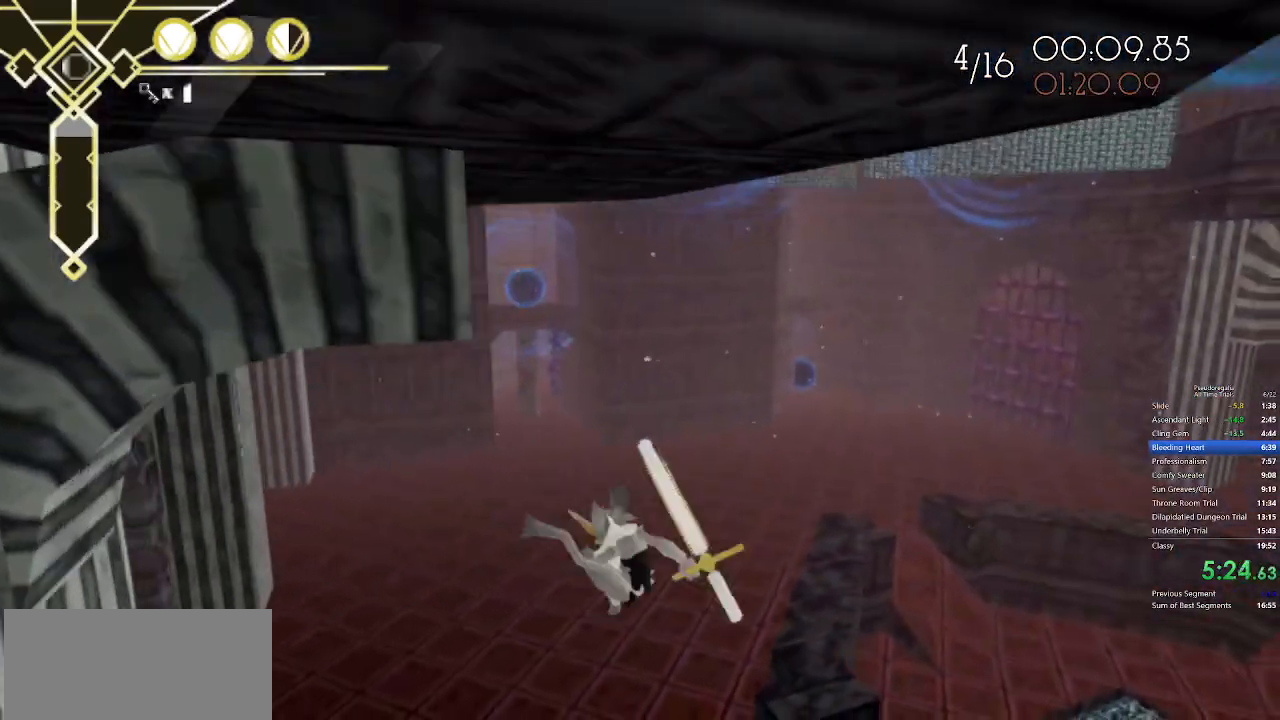
{"keys": ["w"], "mouse": [], "events": [[300, "a", "up"]]}
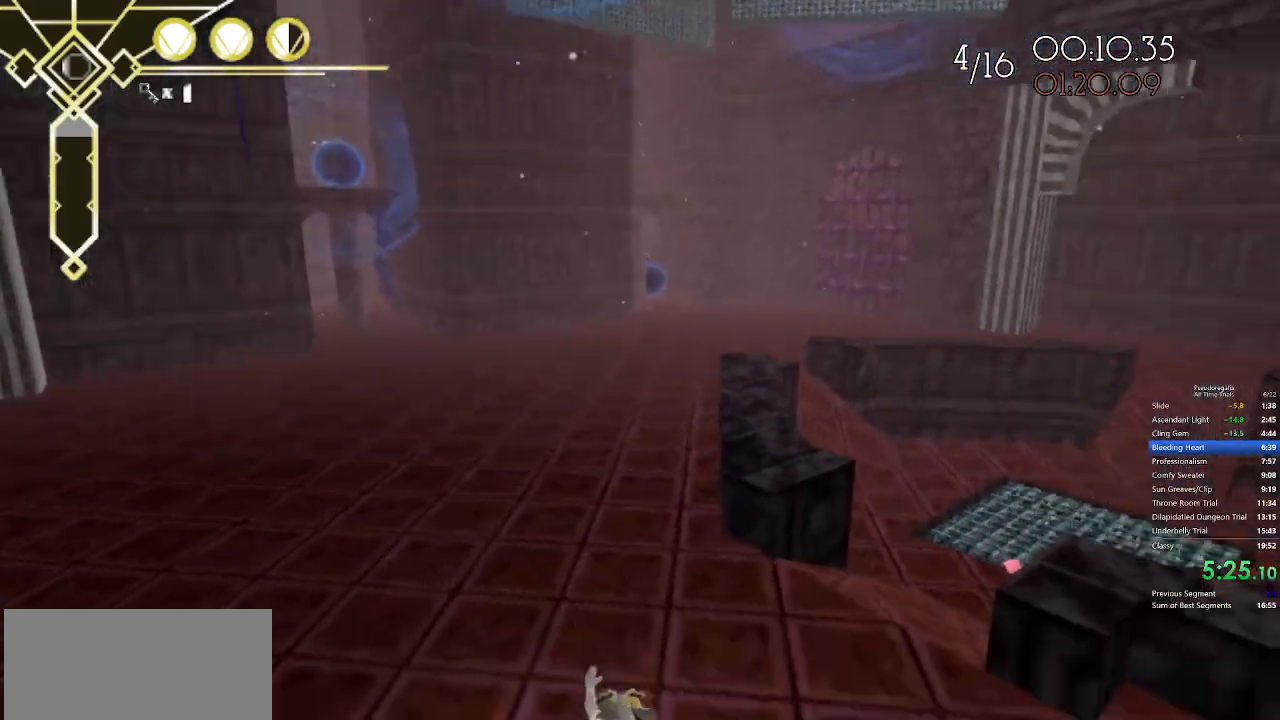
{"keys": ["q", "space", "w"], "mouse": [], "events": [[83, "q", "down"], [267, "q", "up"], [367, "q", "down"], [367, "space", "down"]]}
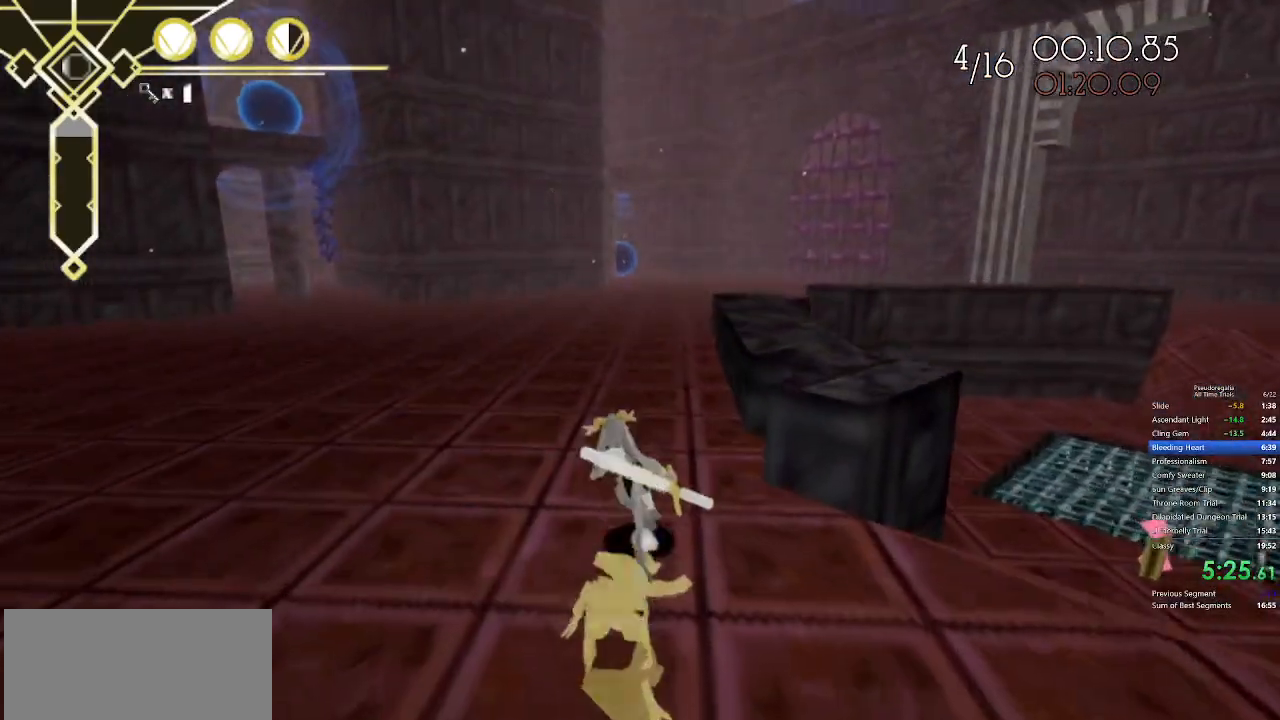
{"keys": ["w"], "mouse": [], "events": [[50, "space", "up"], [100, "q", "up"], [333, "q", "down"], [467, "q", "up"]]}
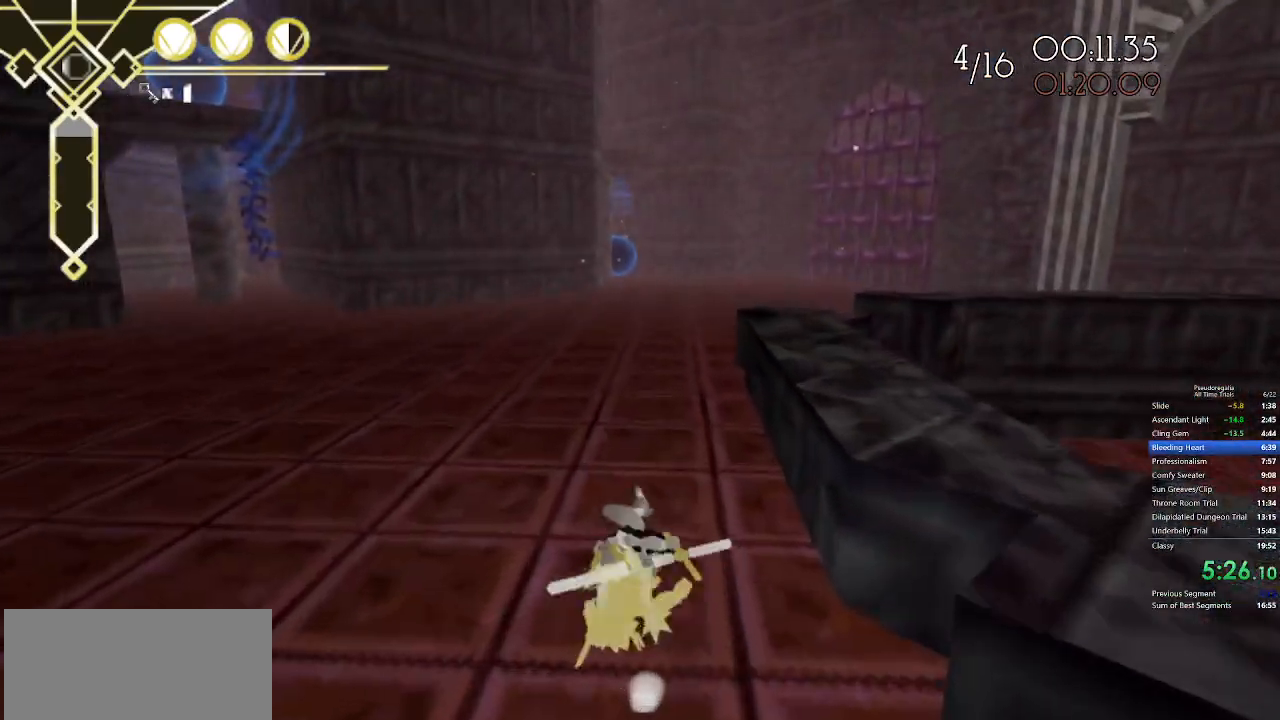
{"keys": ["space", "w"], "mouse": [], "events": [[117, "q", "down"], [117, "space", "down"], [250, "space", "up"], [300, "q", "up"], [400, "space", "down"]]}
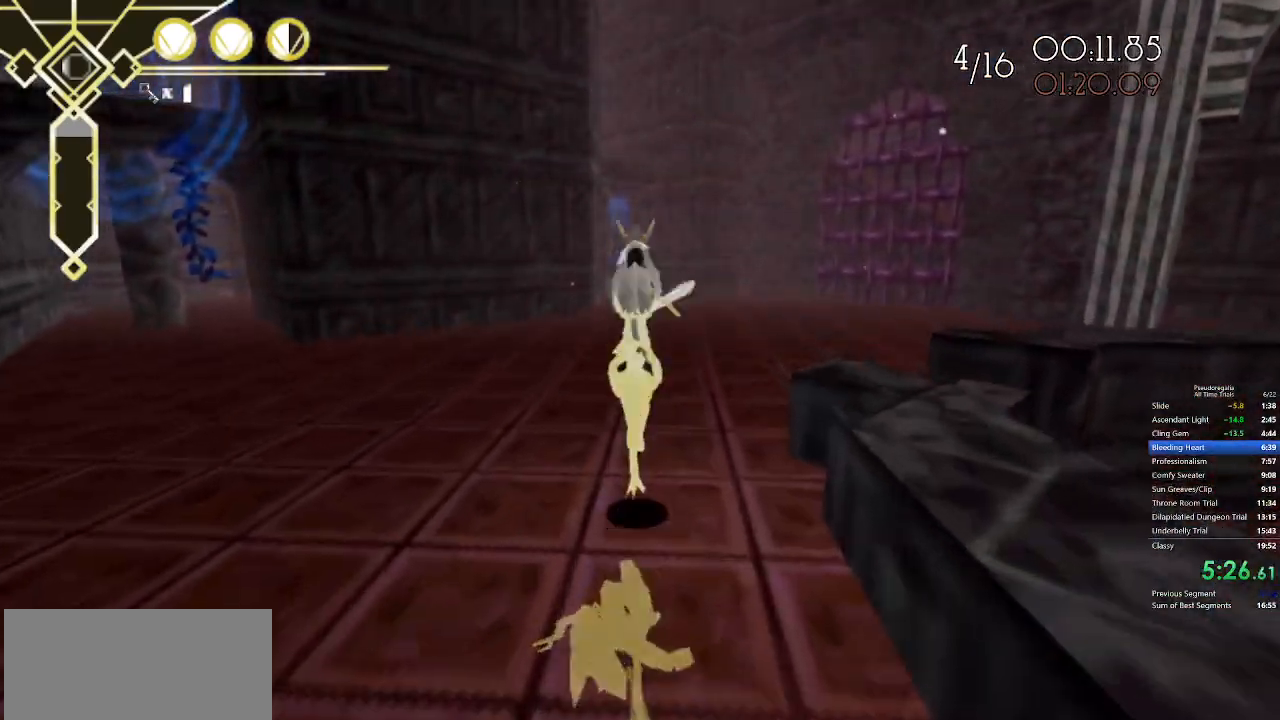
{"keys": ["space", "w"], "mouse": [], "events": []}
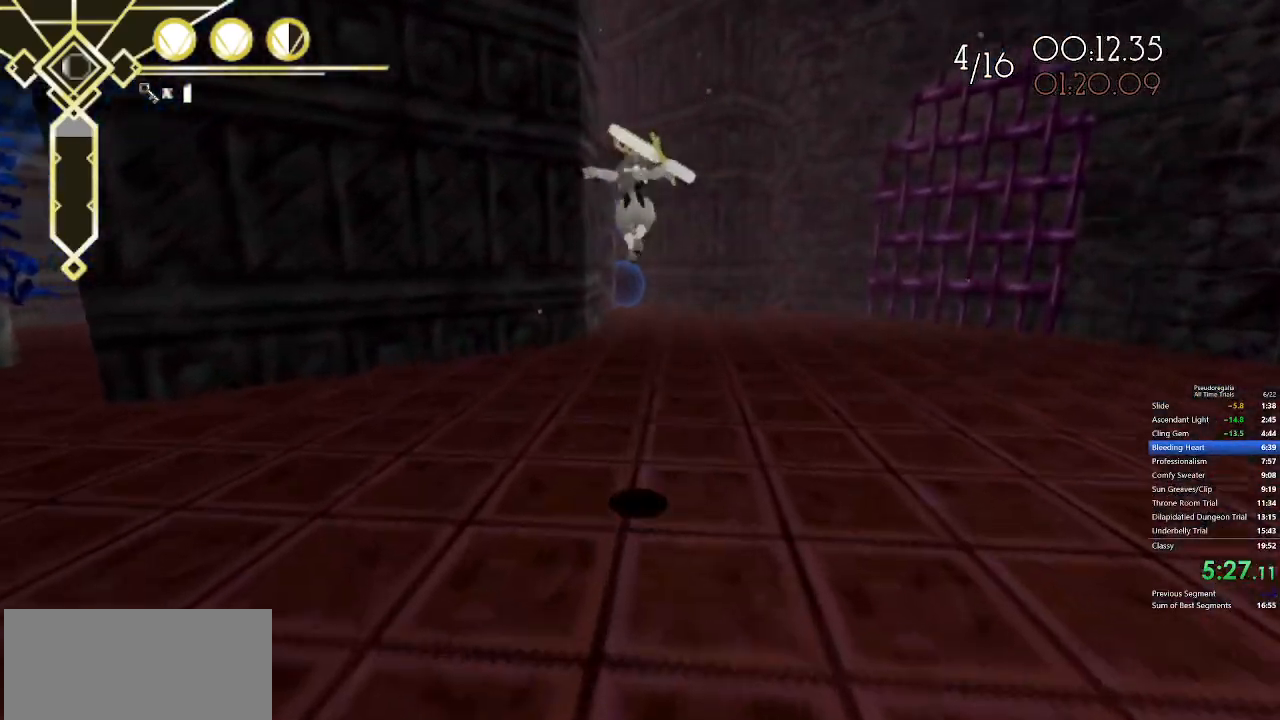
{"keys": ["space", "w"], "mouse": [], "events": [[233, "space", "up"], [333, "space", "down"]]}
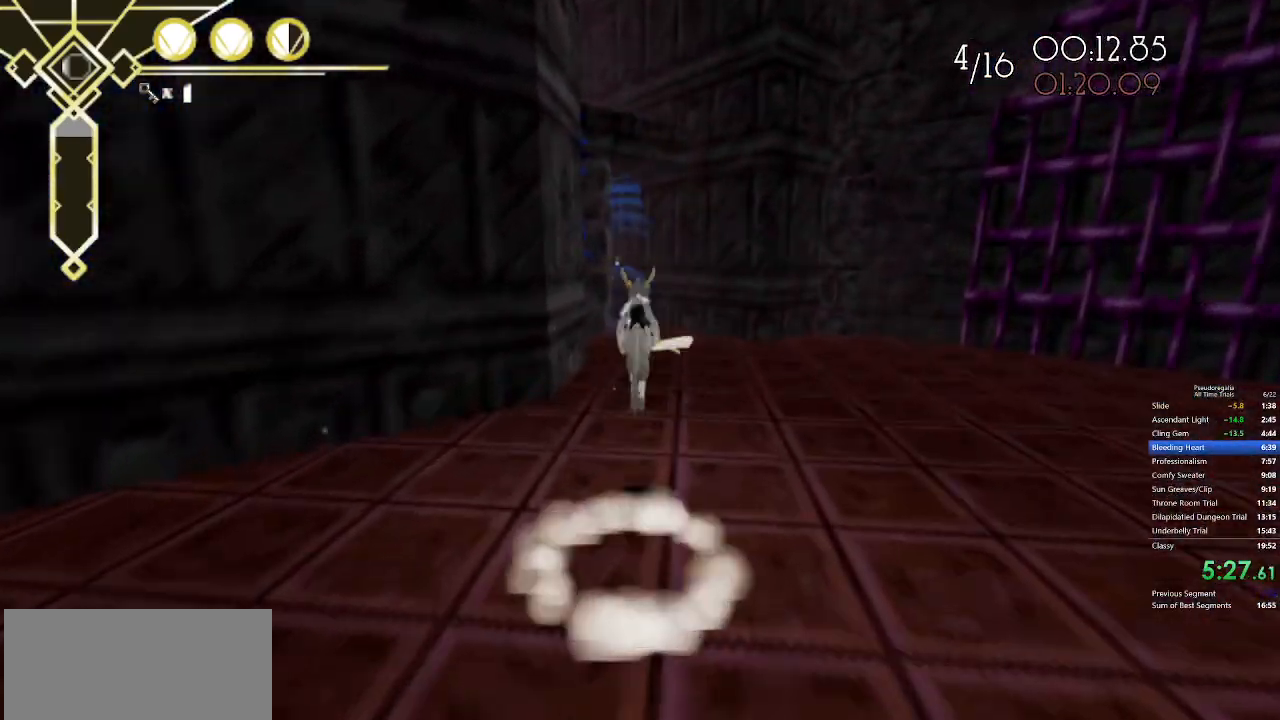
{"keys": ["a", "space", "w"], "mouse": [], "events": [[483, "a", "down"]]}
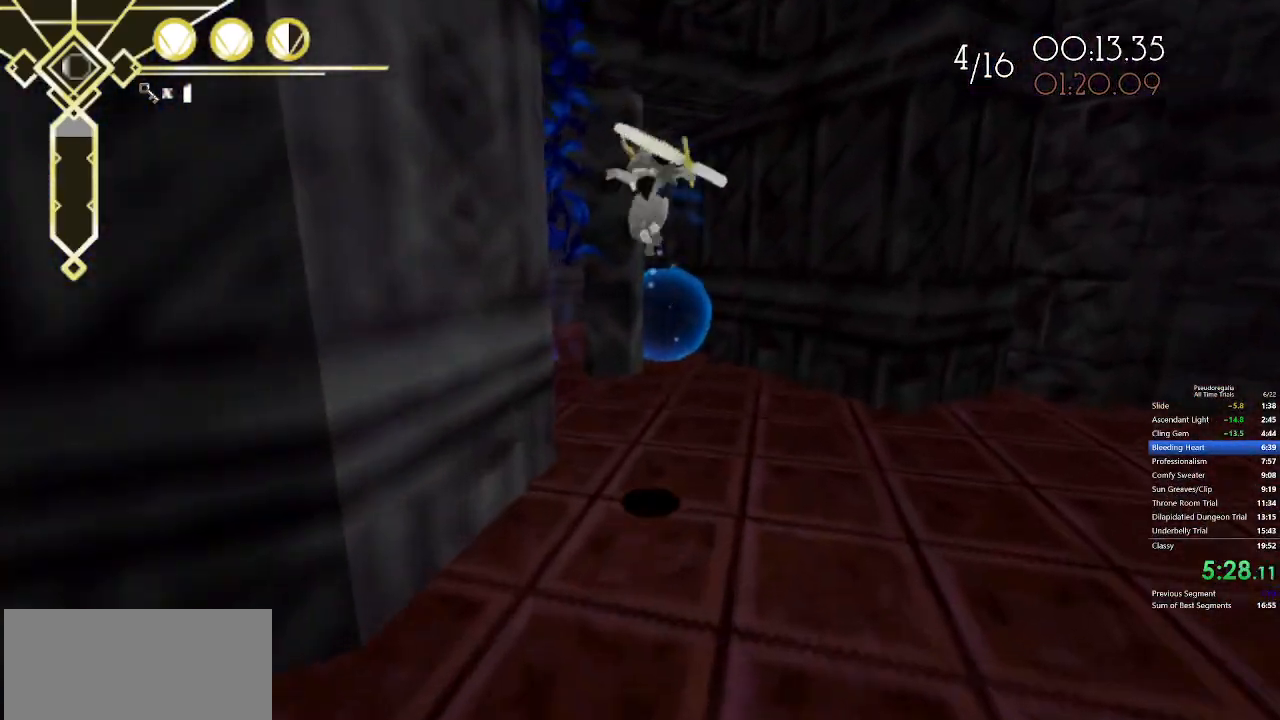
{"keys": ["space", "w"], "mouse": [], "events": [[33, "a", "up"], [133, "space", "up"], [417, "s", "down"], [500, "s", "up"], [500, "space", "down"]]}
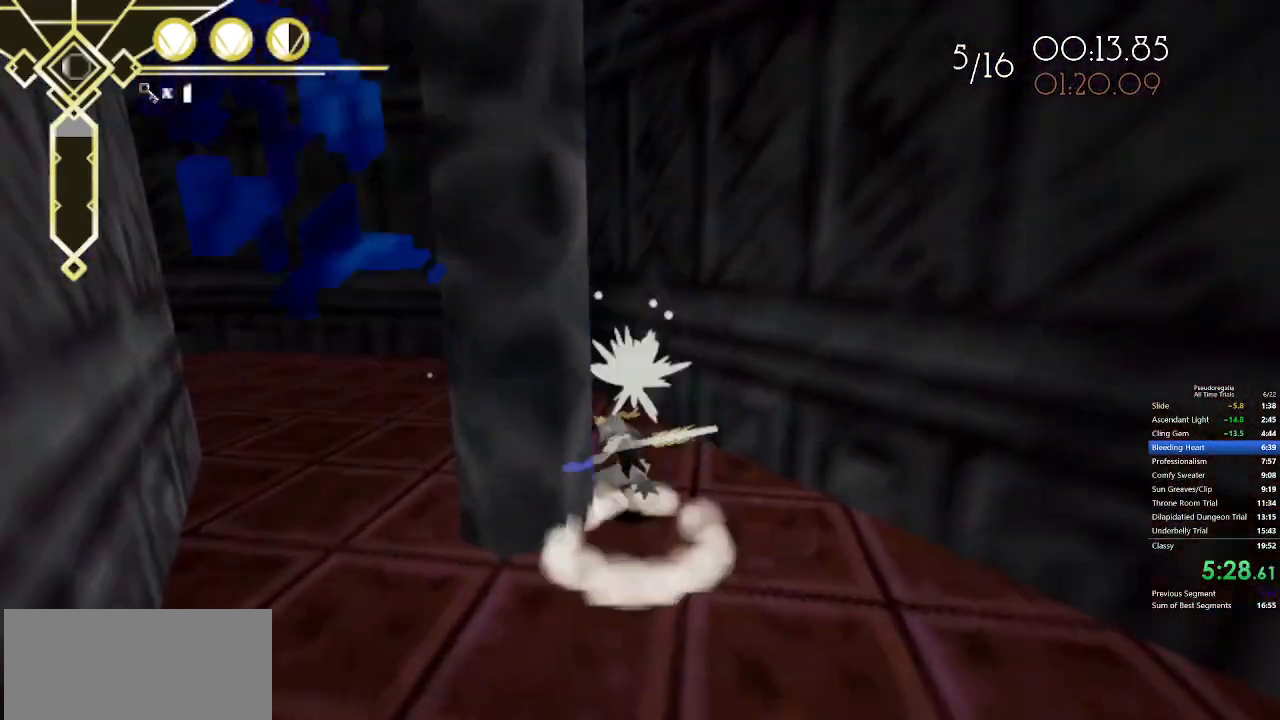
{"keys": ["w"], "mouse": [], "events": [[50, "space", "up"]]}
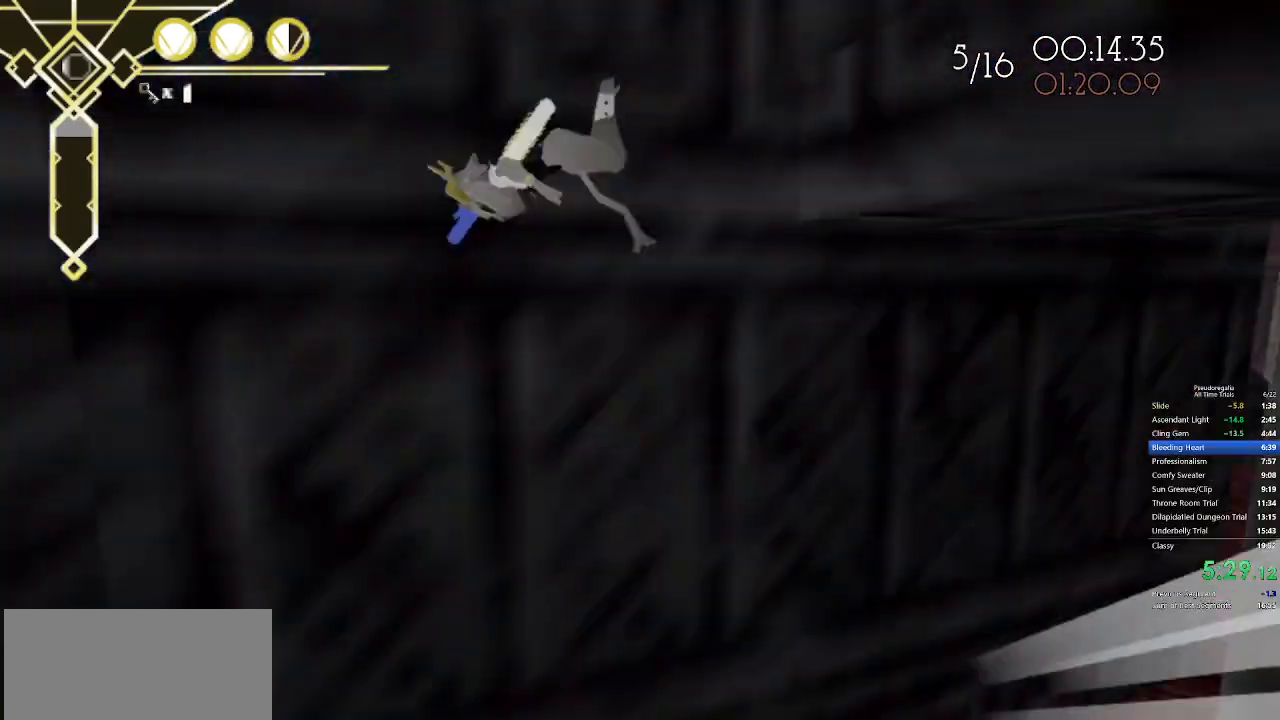
{"keys": ["shift", "w"], "mouse": [], "events": [[117, "shift", "down"]]}